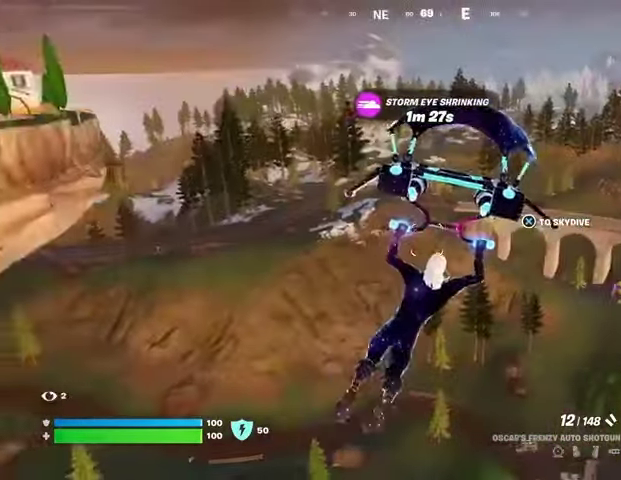
Gameplay with a controller (PlayStation layout); each line is a JSON object with the inputs held at the frame after it. "events" lists button and stick changes between this image and that frame as [ms after this image, input, new state], when the widget could be followed in between.
{"buttons": [], "left_stick": "up-right", "right_stick": "left", "events": [[433, "right_stick", "left"]]}
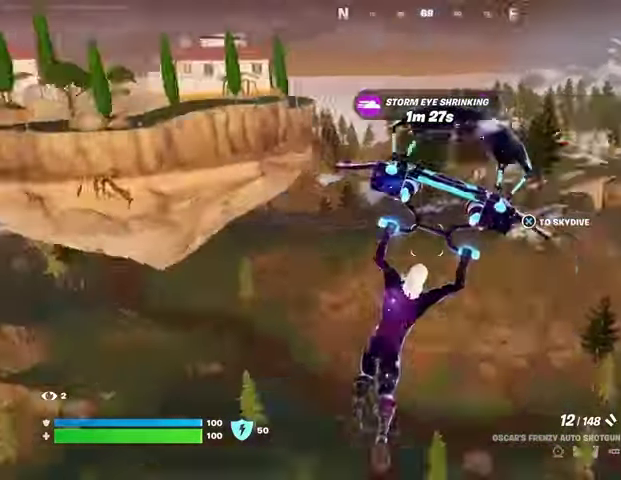
{"buttons": [], "left_stick": "up-right", "right_stick": "center", "events": [[67, "right_stick", "center"]]}
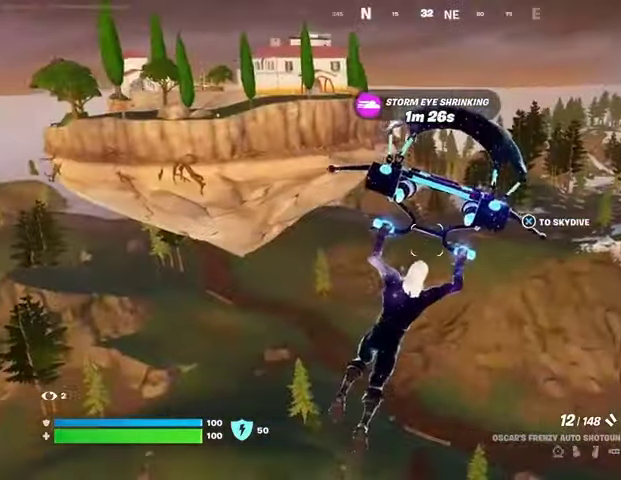
{"buttons": [], "left_stick": "up-right", "right_stick": "center", "events": [[233, "right_stick", "down-left"], [367, "right_stick", "center"]]}
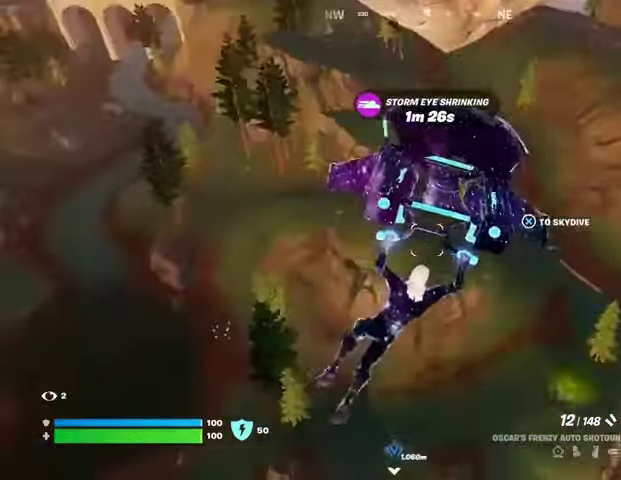
{"buttons": ["CROSS"], "left_stick": "up-right", "right_stick": "center", "events": [[167, "right_stick", "up"], [233, "right_stick", "center"], [267, "CROSS", "down"], [367, "CROSS", "up"], [433, "CROSS", "down"]]}
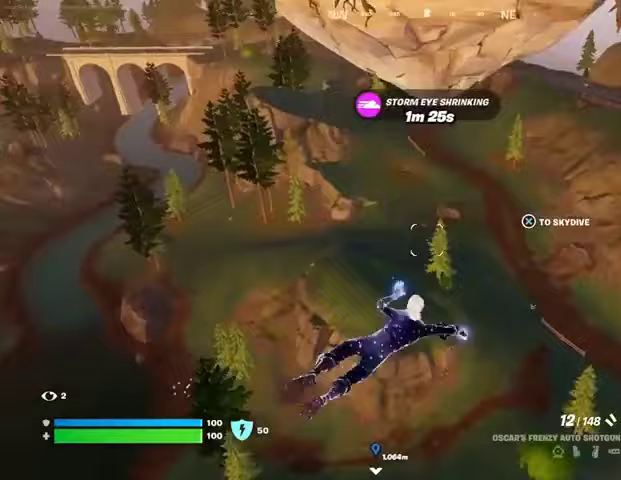
{"buttons": ["CROSS"], "left_stick": "up", "right_stick": "center", "events": [[33, "CROSS", "up"], [267, "right_stick", "up-right"], [300, "left_stick", "up"], [400, "right_stick", "center"], [500, "CROSS", "down"]]}
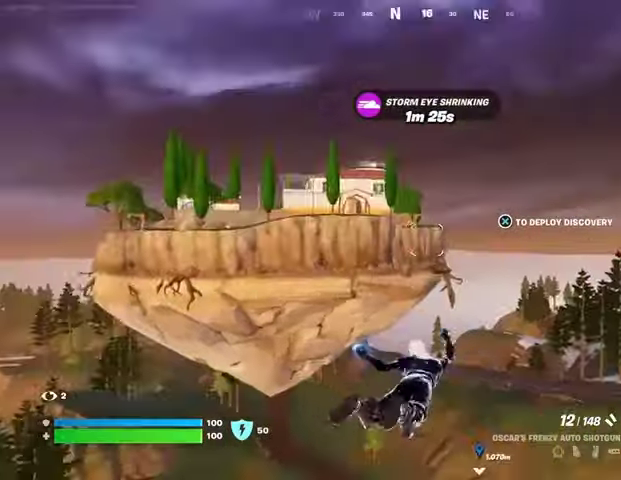
{"buttons": [], "left_stick": "up", "right_stick": "center", "events": [[100, "CROSS", "up"]]}
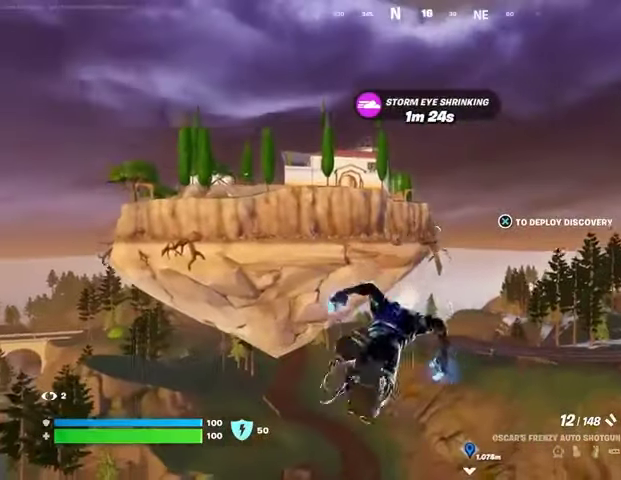
{"buttons": [], "left_stick": "up", "right_stick": "center", "events": [[400, "CROSS", "down"], [467, "CROSS", "up"]]}
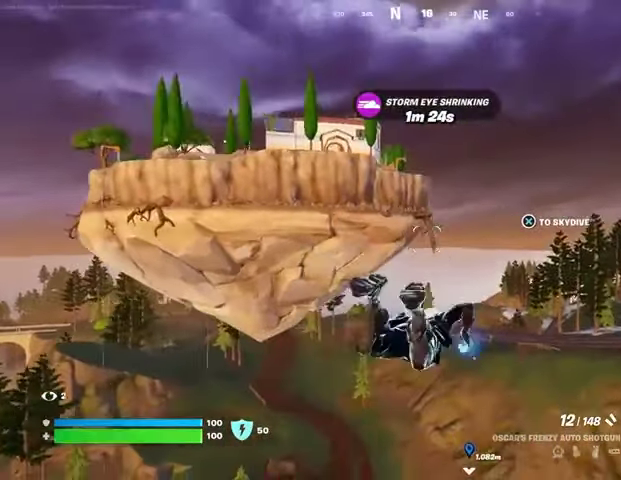
{"buttons": [], "left_stick": "up-left", "right_stick": "center", "events": [[100, "right_stick", "right"], [300, "left_stick", "up-left"], [333, "right_stick", "center"]]}
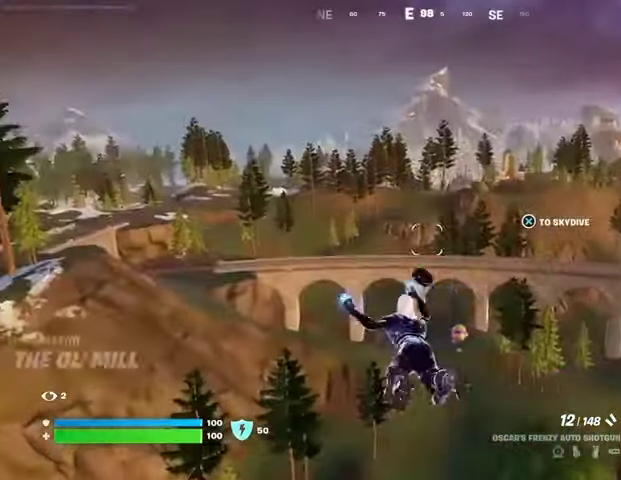
{"buttons": [], "left_stick": "up-left", "right_stick": "left", "events": [[467, "right_stick", "left"]]}
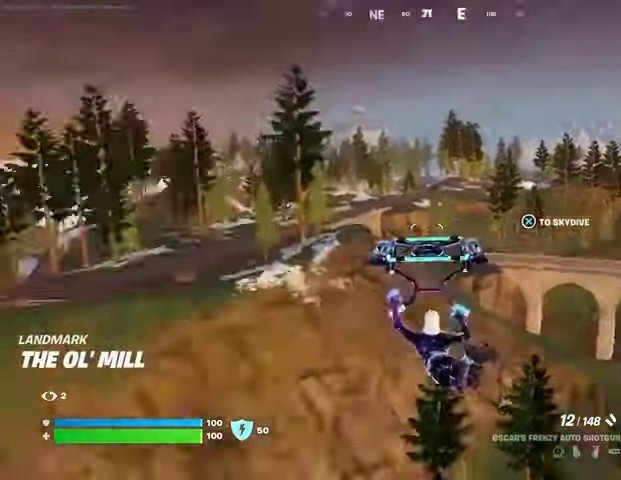
{"buttons": [], "left_stick": "up-left", "right_stick": "center", "events": [[67, "right_stick", "center"]]}
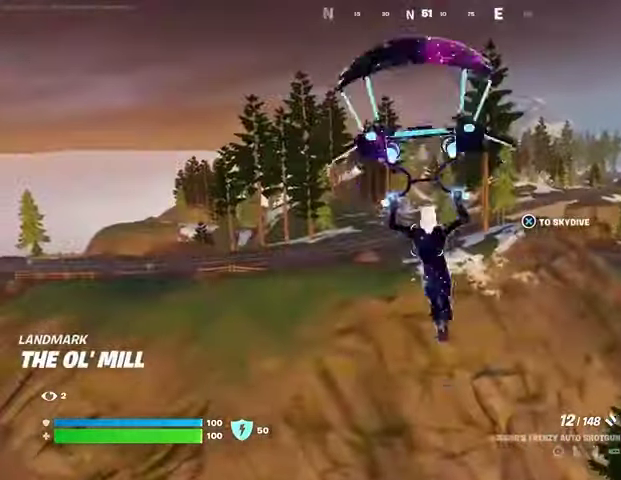
{"buttons": [], "left_stick": "up", "right_stick": "center", "events": [[233, "L3", "down"], [367, "right_stick", "left"], [467, "L3", "up"], [467, "left_stick", "up"], [467, "right_stick", "center"]]}
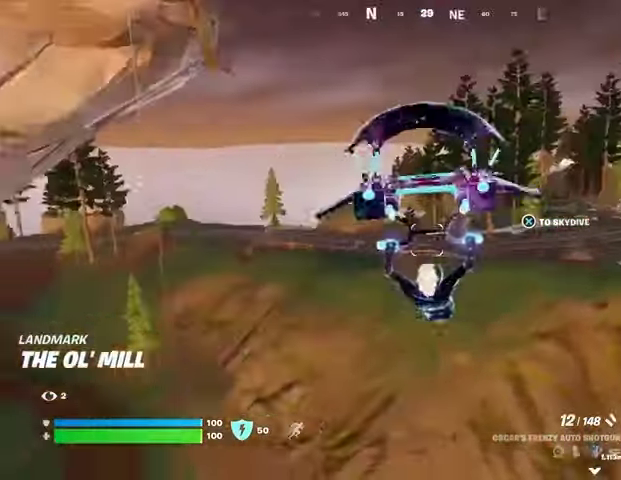
{"buttons": [], "left_stick": "center", "right_stick": "center", "events": [[133, "left_stick", "center"], [267, "DPAD_RIGHT", "down"], [333, "DPAD_RIGHT", "up"]]}
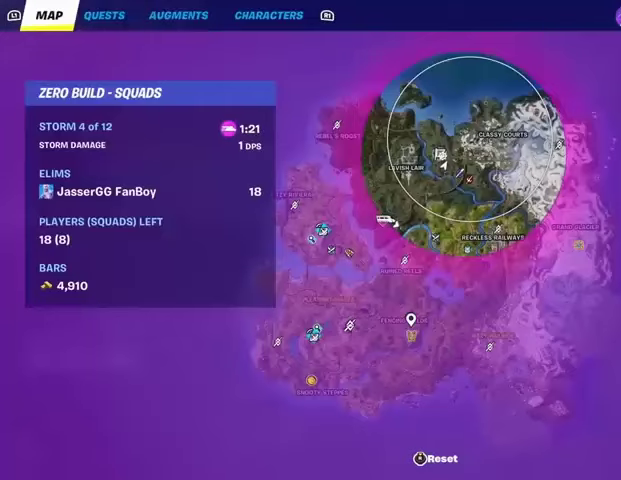
{"buttons": [], "left_stick": "center", "right_stick": "center", "events": []}
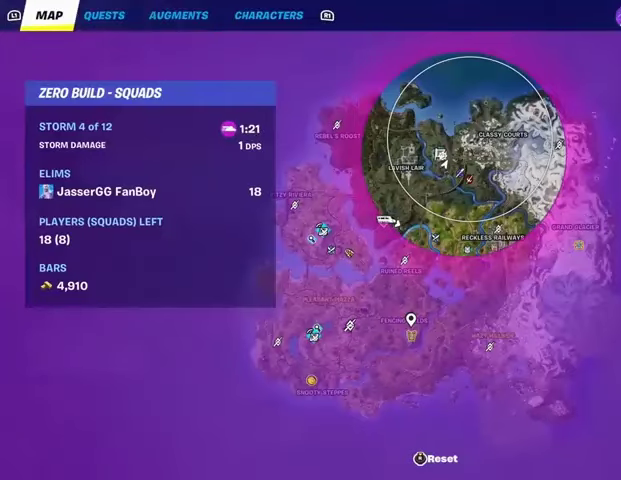
{"buttons": [], "left_stick": "center", "right_stick": "center", "events": []}
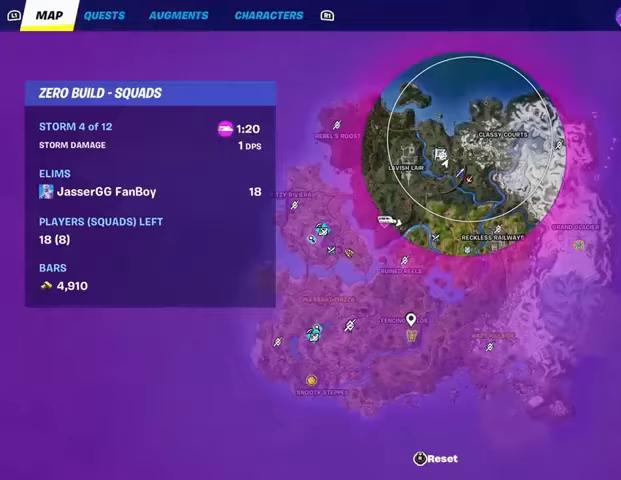
{"buttons": [], "left_stick": "center", "right_stick": "center", "events": []}
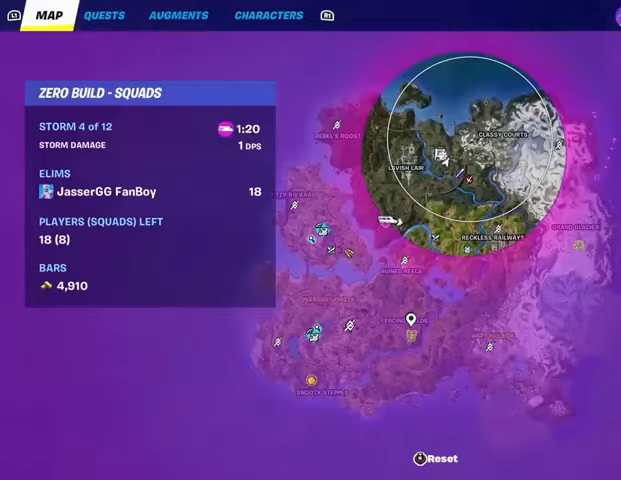
{"buttons": ["DPAD_RIGHT"], "left_stick": "center", "right_stick": "center", "events": [[67, "DPAD_RIGHT", "down"], [167, "DPAD_RIGHT", "up"], [467, "DPAD_RIGHT", "down"]]}
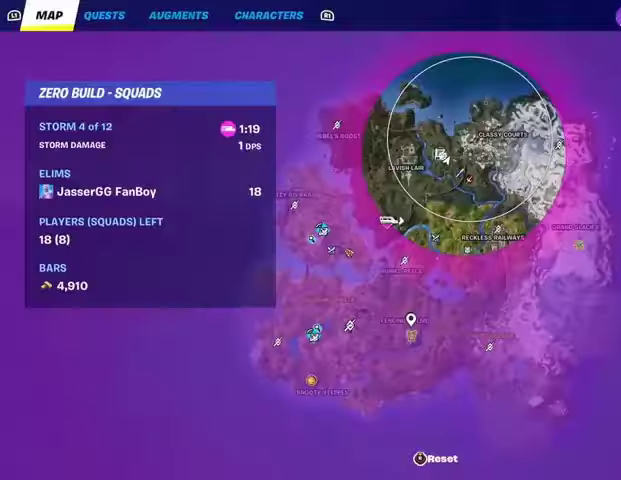
{"buttons": [], "left_stick": "center", "right_stick": "left", "events": [[33, "DPAD_RIGHT", "up"], [100, "DPAD_RIGHT", "down"], [200, "DPAD_RIGHT", "up"], [433, "right_stick", "left"]]}
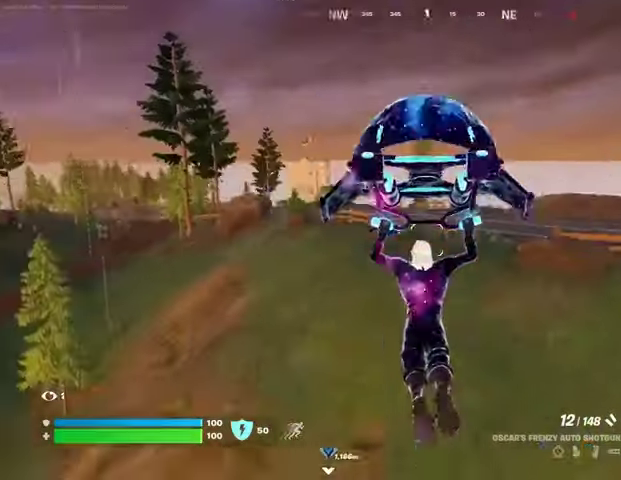
{"buttons": ["DPAD_UP"], "left_stick": "center", "right_stick": "center", "events": [[67, "right_stick", "center"], [267, "R3", "down"], [333, "R3", "up"], [400, "DPAD_UP", "down"]]}
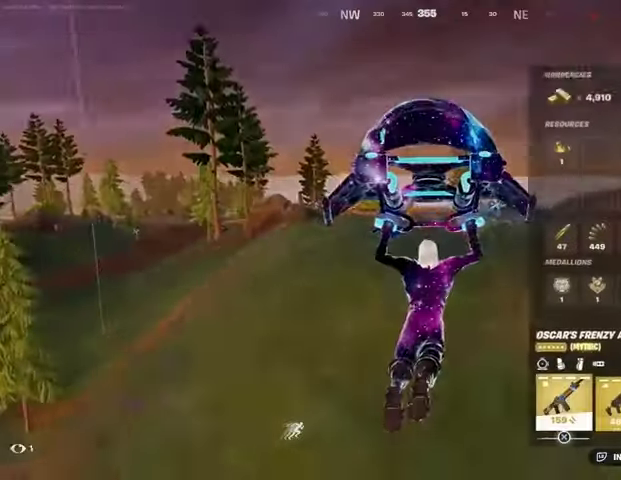
{"buttons": [], "left_stick": "up-right", "right_stick": "center", "events": [[33, "DPAD_UP", "up"], [400, "left_stick", "up-right"]]}
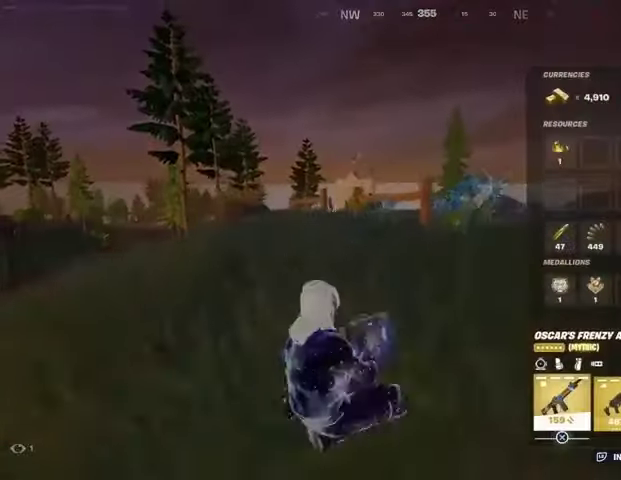
{"buttons": [], "left_stick": "up-right", "right_stick": "center", "events": [[67, "CIRCLE", "down"], [167, "CIRCLE", "up"], [233, "L3", "down"], [300, "right_stick", "right"], [333, "L3", "up"], [433, "right_stick", "center"]]}
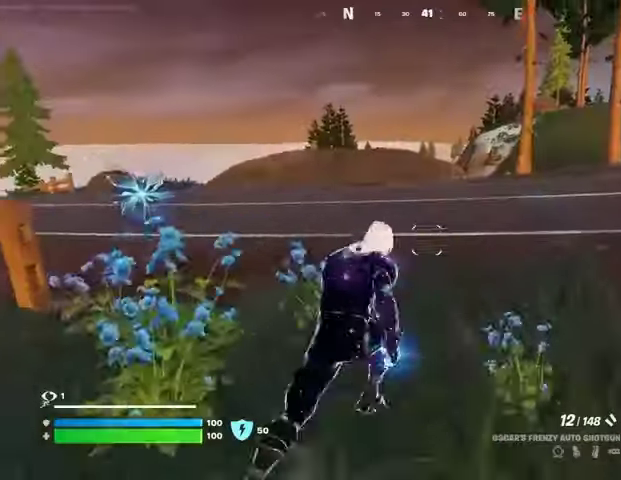
{"buttons": [], "left_stick": "up", "right_stick": "center", "events": [[67, "left_stick", "up-left"], [167, "CROSS", "down"], [233, "CROSS", "up"], [267, "left_stick", "up"], [367, "L1", "down"], [467, "L1", "up"]]}
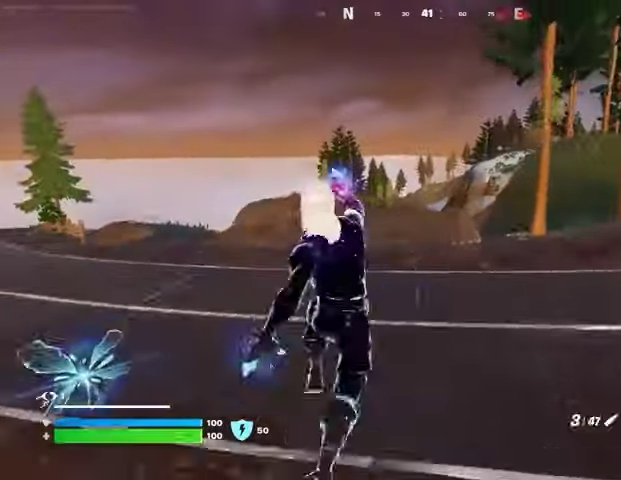
{"buttons": [], "left_stick": "up", "right_stick": "center", "events": [[33, "L1", "down"], [100, "L1", "up"]]}
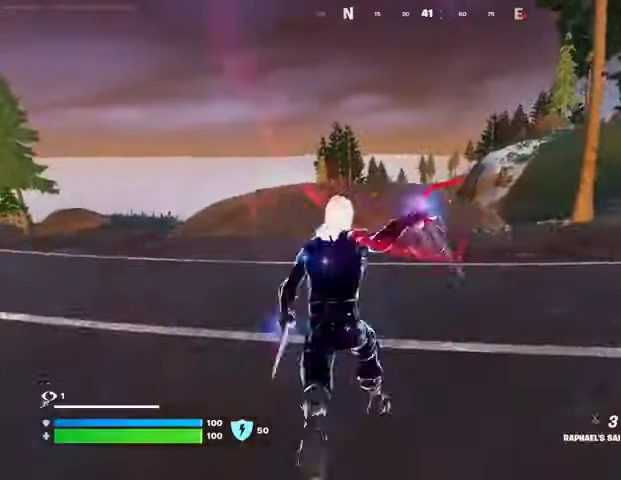
{"buttons": [], "left_stick": "up", "right_stick": "center", "events": [[167, "CROSS", "down"], [233, "CROSS", "up"]]}
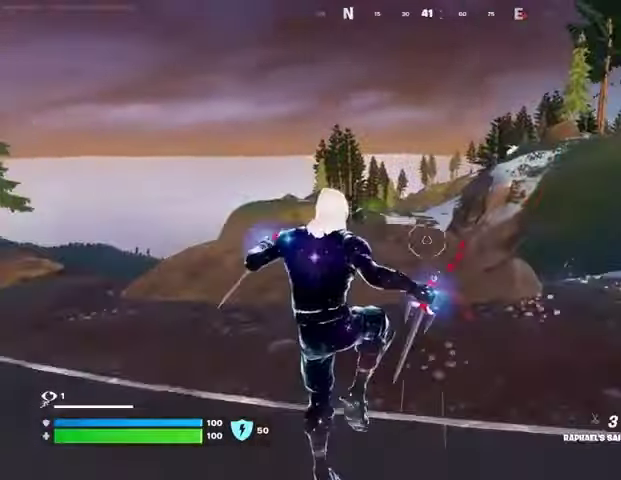
{"buttons": [], "left_stick": "up-left", "right_stick": "center", "events": [[167, "L2", "down"], [167, "right_stick", "up"], [300, "L2", "up"], [333, "right_stick", "left"], [467, "left_stick", "up-left"], [500, "right_stick", "center"]]}
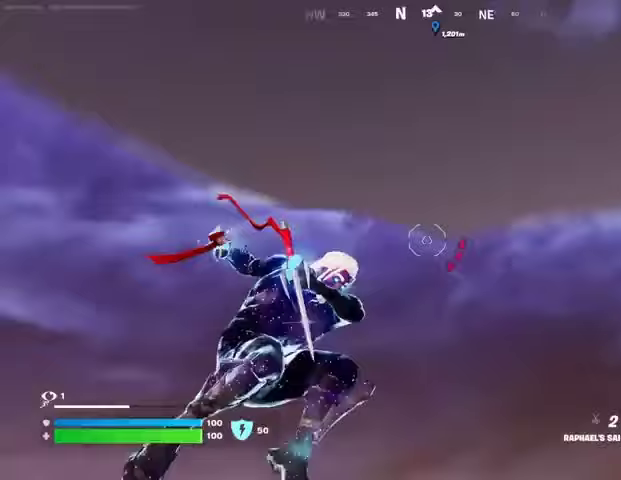
{"buttons": [], "left_stick": "up-left", "right_stick": "down", "events": [[200, "right_stick", "down"]]}
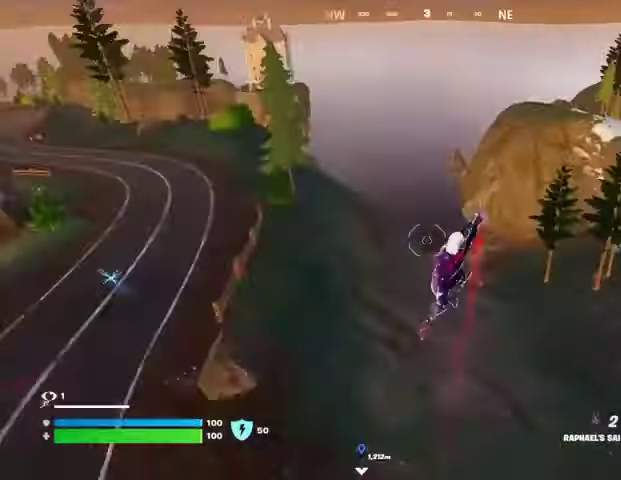
{"buttons": [], "left_stick": "up-left", "right_stick": "center", "events": [[33, "right_stick", "center"], [267, "right_stick", "down"], [400, "right_stick", "center"]]}
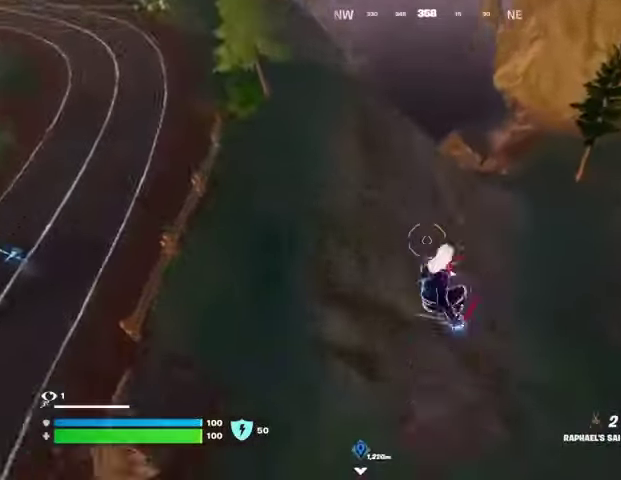
{"buttons": [], "left_stick": "up", "right_stick": "up-right", "events": [[67, "left_stick", "up"], [467, "right_stick", "up-right"]]}
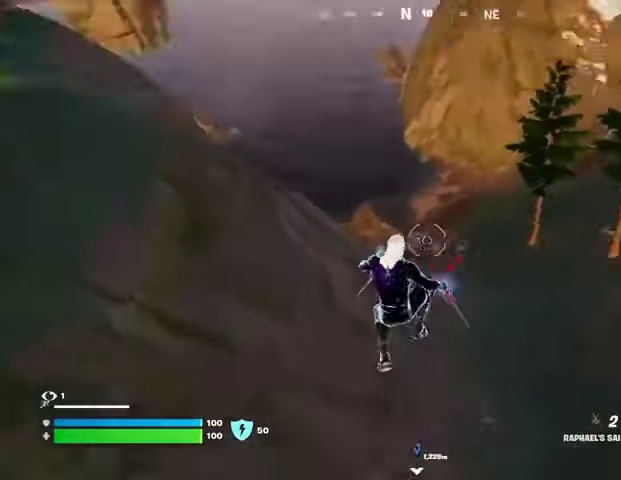
{"buttons": ["R3"], "left_stick": "up", "right_stick": "center", "events": [[133, "right_stick", "center"], [433, "R3", "down"]]}
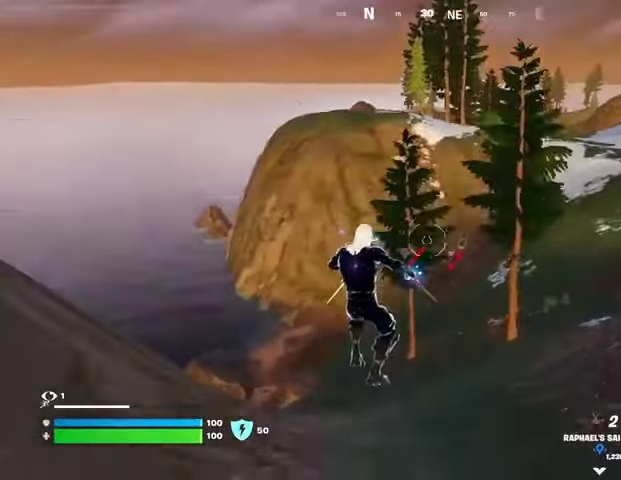
{"buttons": [], "left_stick": "up", "right_stick": "center", "events": [[33, "R3", "up"]]}